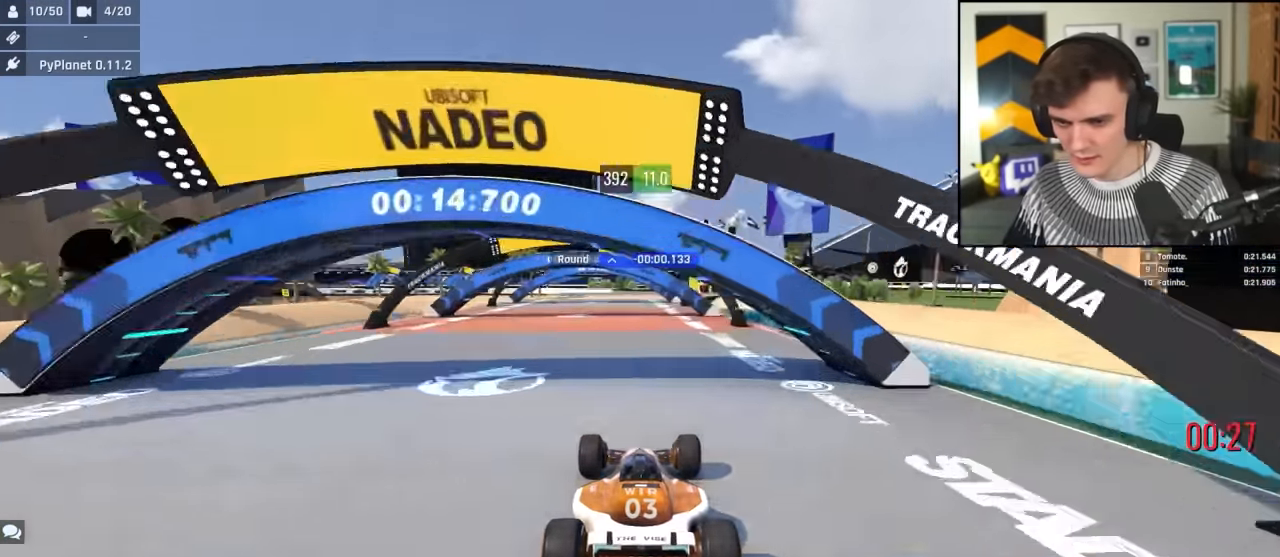
Gameplay with keyboard; each line is a JSON object with the keys held at the frame after it. "events" lists presses ("down") and releases ("up") of "brake", "down", "left", "right" and "up" between this image and that frame as [ms after this image, input, new state], when the widget could be followed in between. No other keys are recorded. Mouse input is not recorded. Key names are as the overlay labels them; some are game actions (e.g. jump) rather than physical keys.
{"keys": ["up"], "events": [[150, "right", "down"], [200, "right", "up"], [383, "right", "down"], [433, "right", "up"]]}
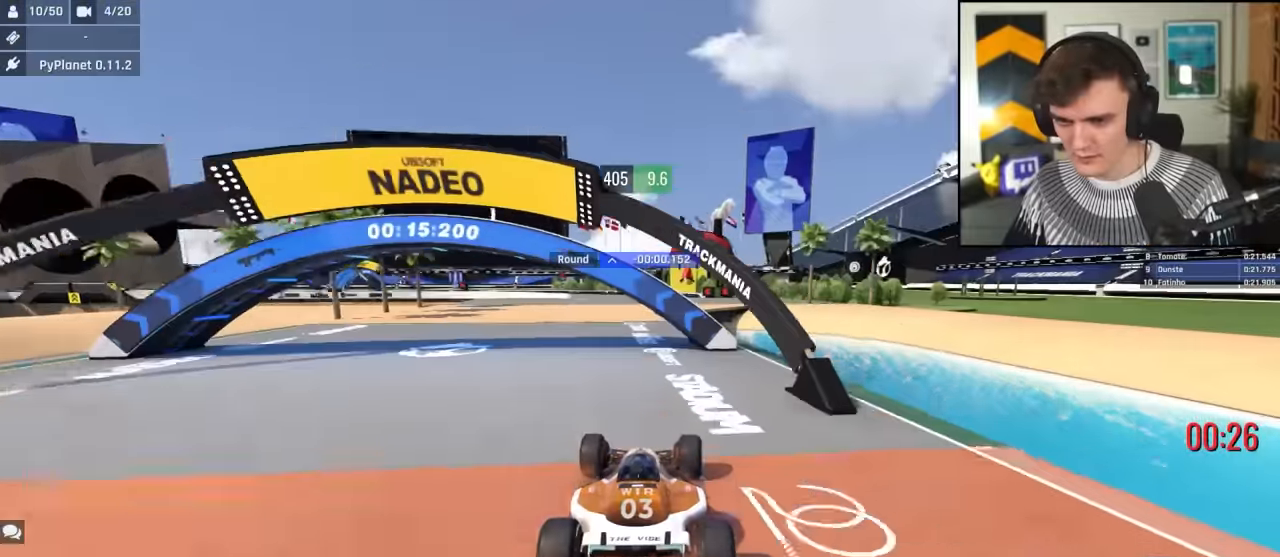
{"keys": ["brake", "left", "up"], "events": [[67, "left", "down"], [433, "brake", "down"]]}
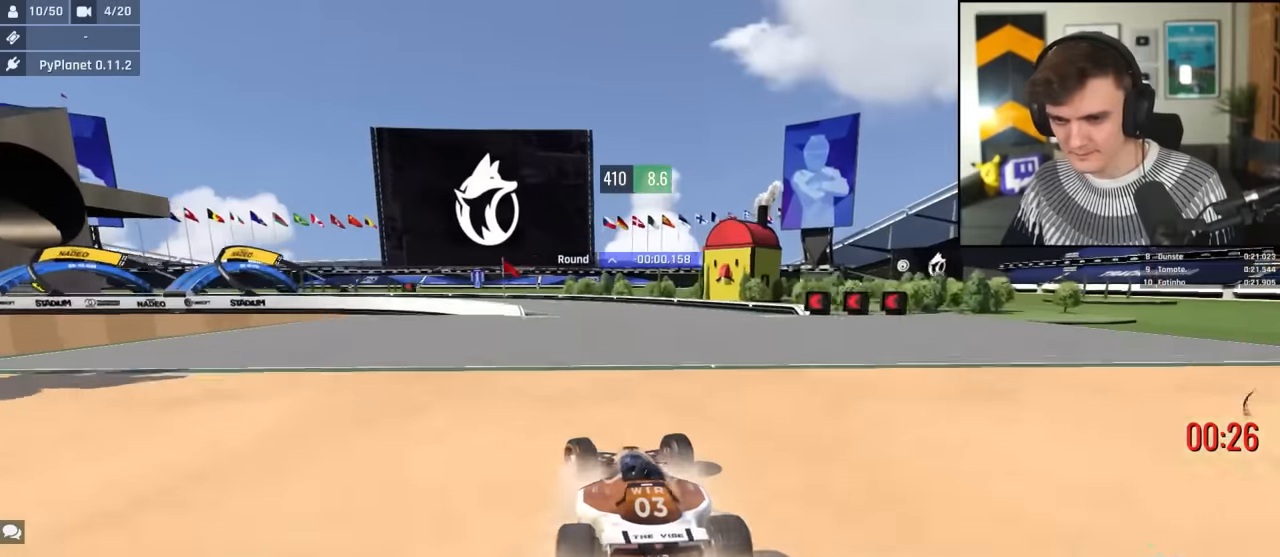
{"keys": ["left", "up"], "events": [[33, "up", "up"], [133, "brake", "up"], [450, "up", "down"]]}
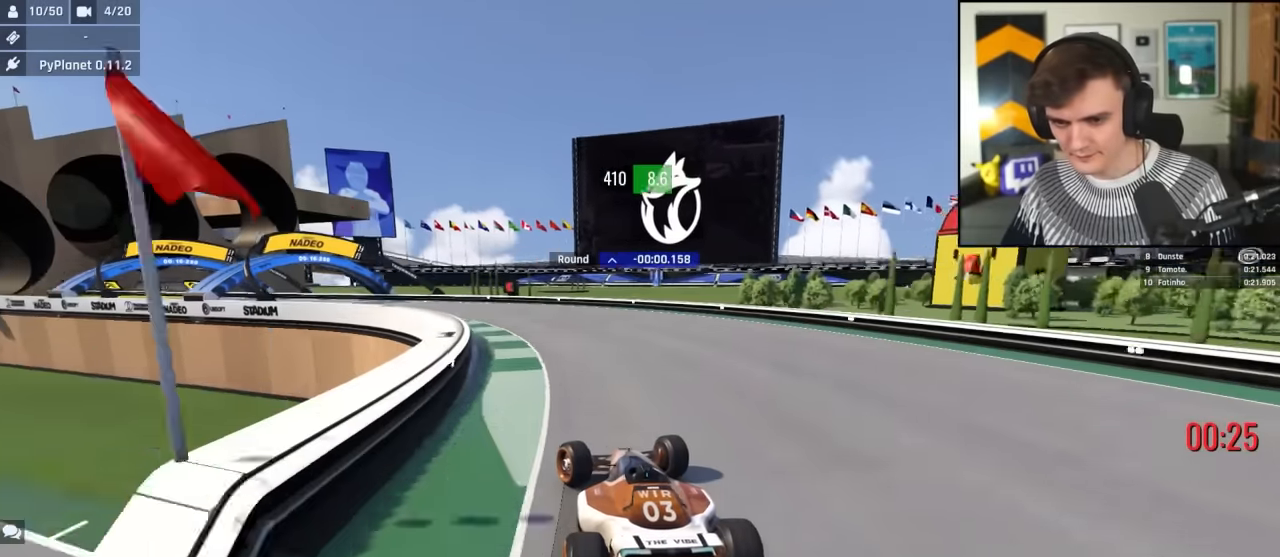
{"keys": ["left", "up"], "events": []}
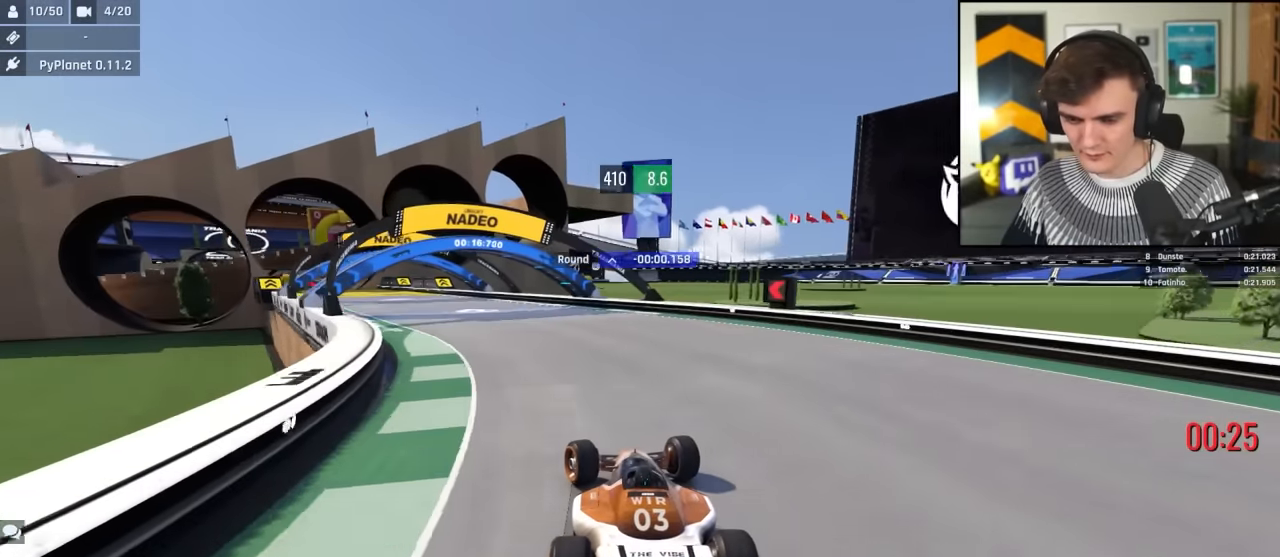
{"keys": ["left", "up"], "events": []}
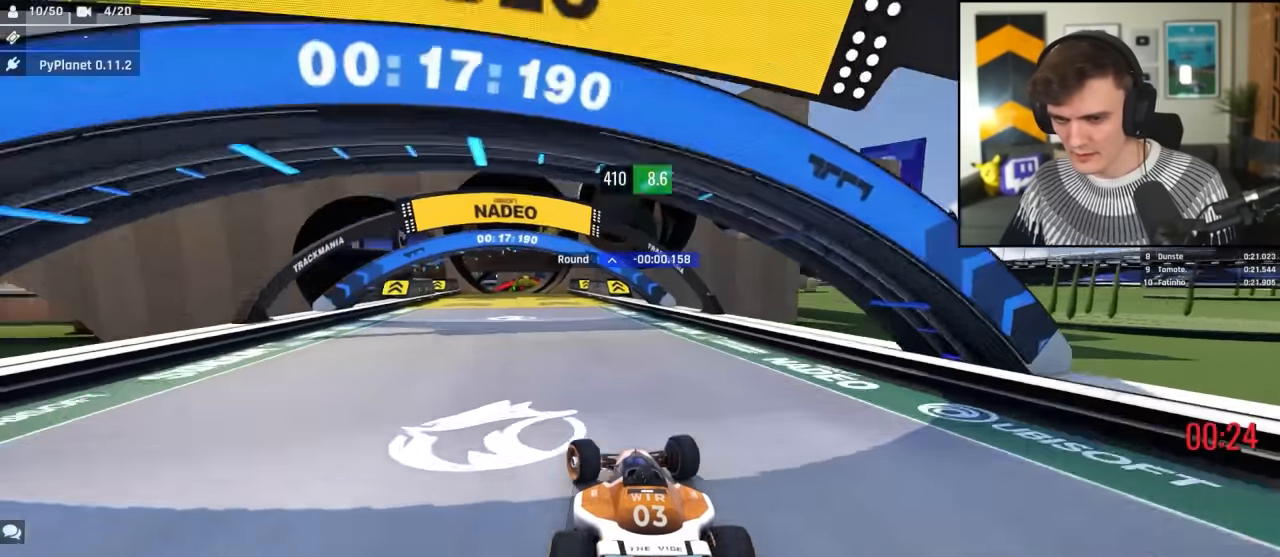
{"keys": ["up"], "events": [[266, "left", "up"], [416, "right", "down"], [500, "right", "up"]]}
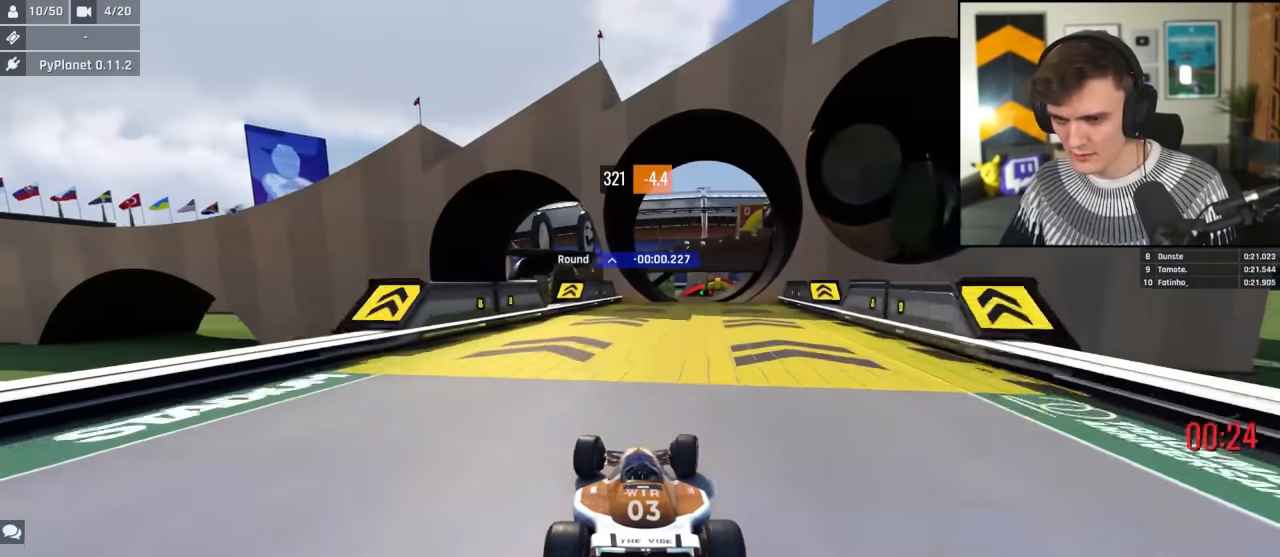
{"keys": ["up"], "events": [[150, "right", "down"], [233, "right", "up"], [333, "right", "down"], [466, "right", "up"]]}
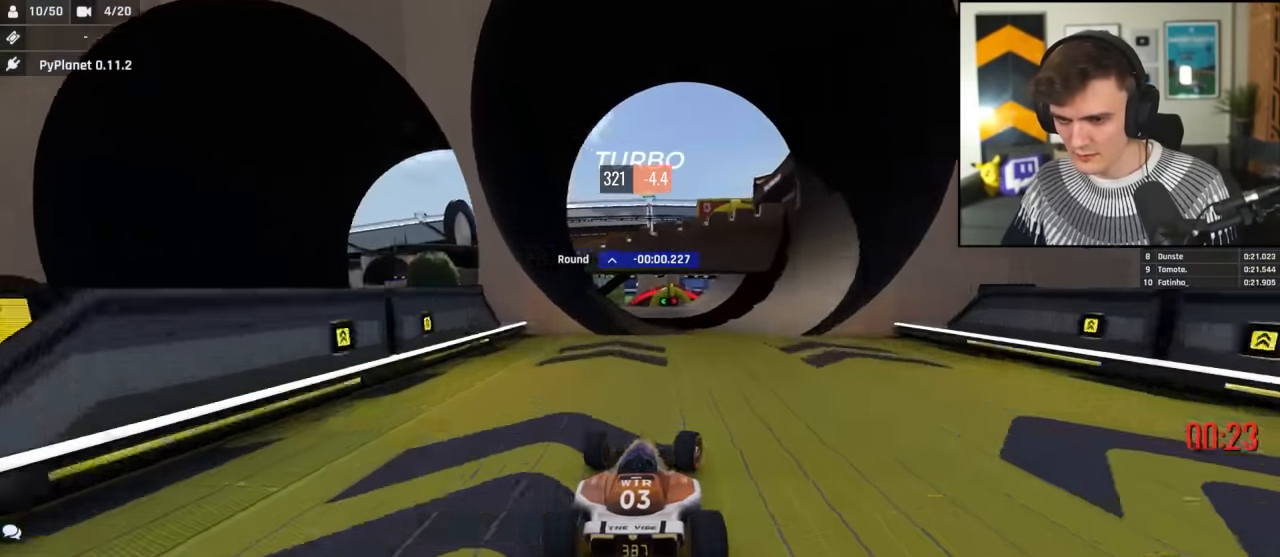
{"keys": ["brake", "right", "up"], "events": [[16, "right", "down"], [250, "brake", "down"]]}
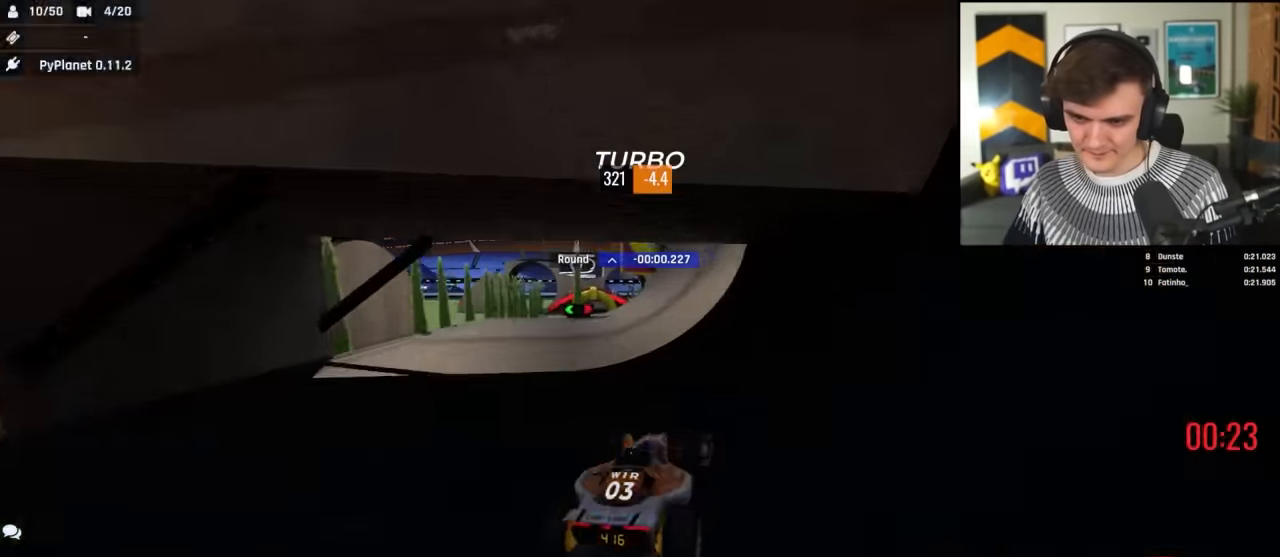
{"keys": ["right", "up"], "events": [[33, "brake", "up"], [183, "brake", "down"], [316, "brake", "up"]]}
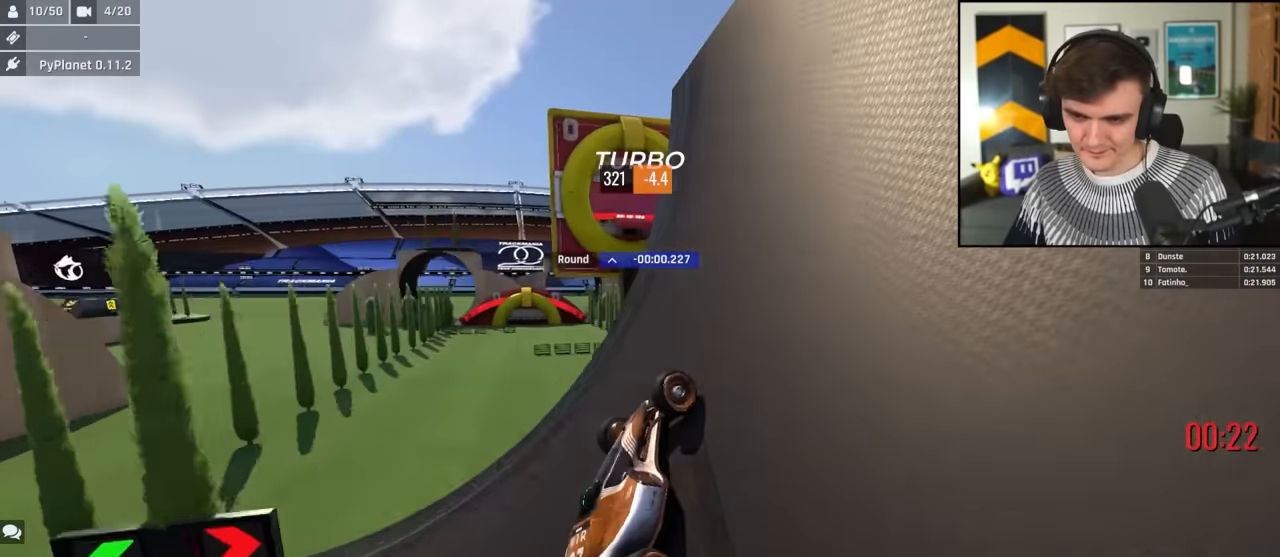
{"keys": ["left", "up"], "events": [[150, "left", "down"], [150, "right", "up"]]}
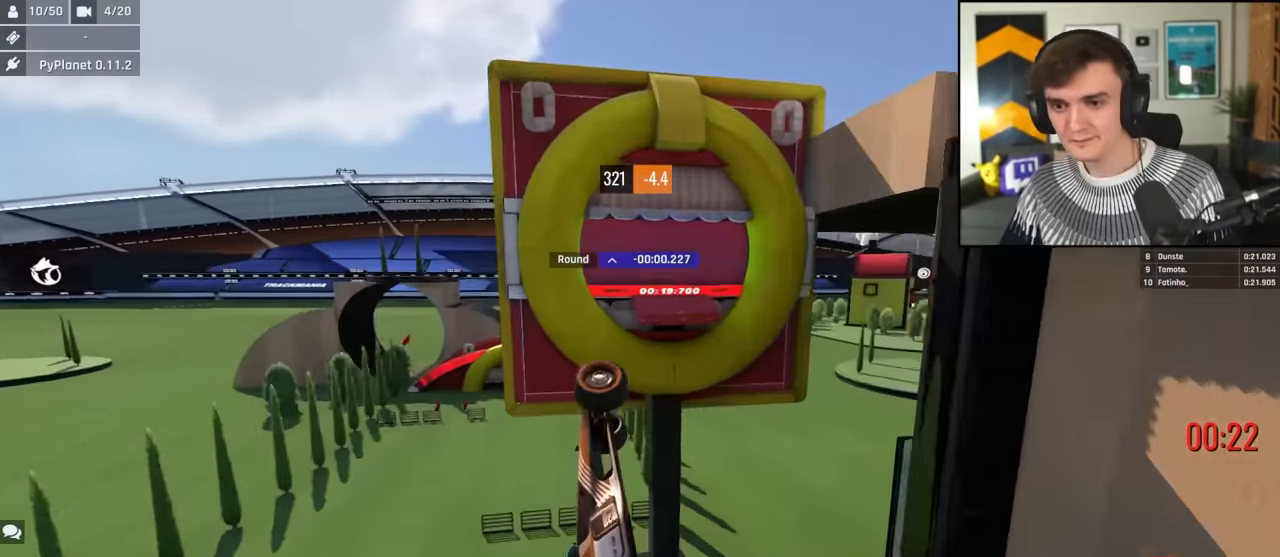
{"keys": ["left", "up"], "events": []}
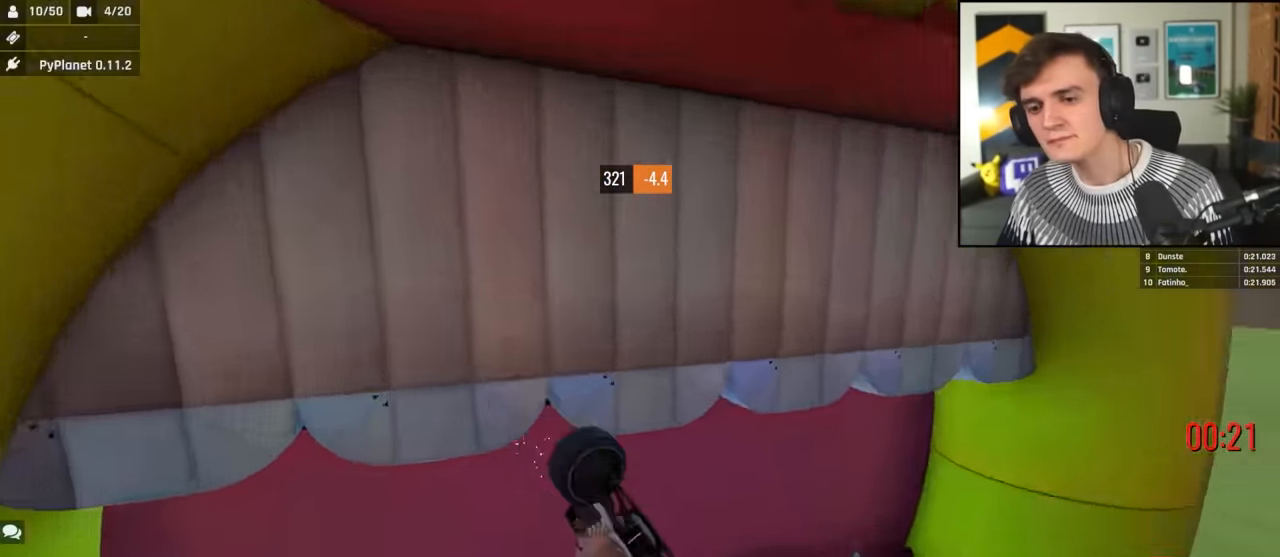
{"keys": ["up"], "events": [[366, "left", "up"]]}
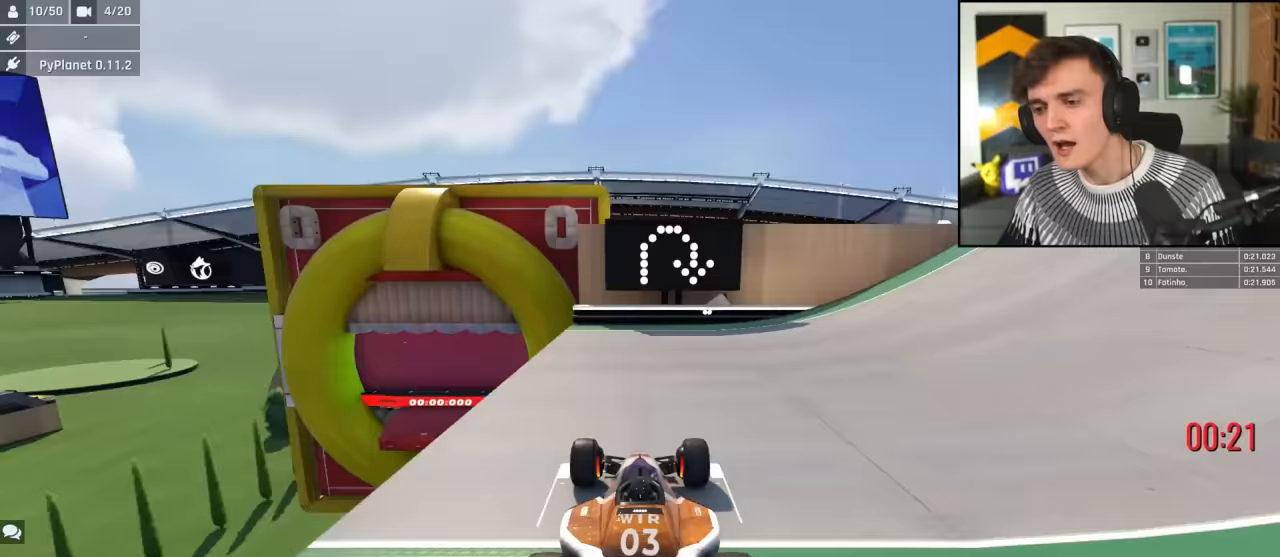
{"keys": ["up"], "events": []}
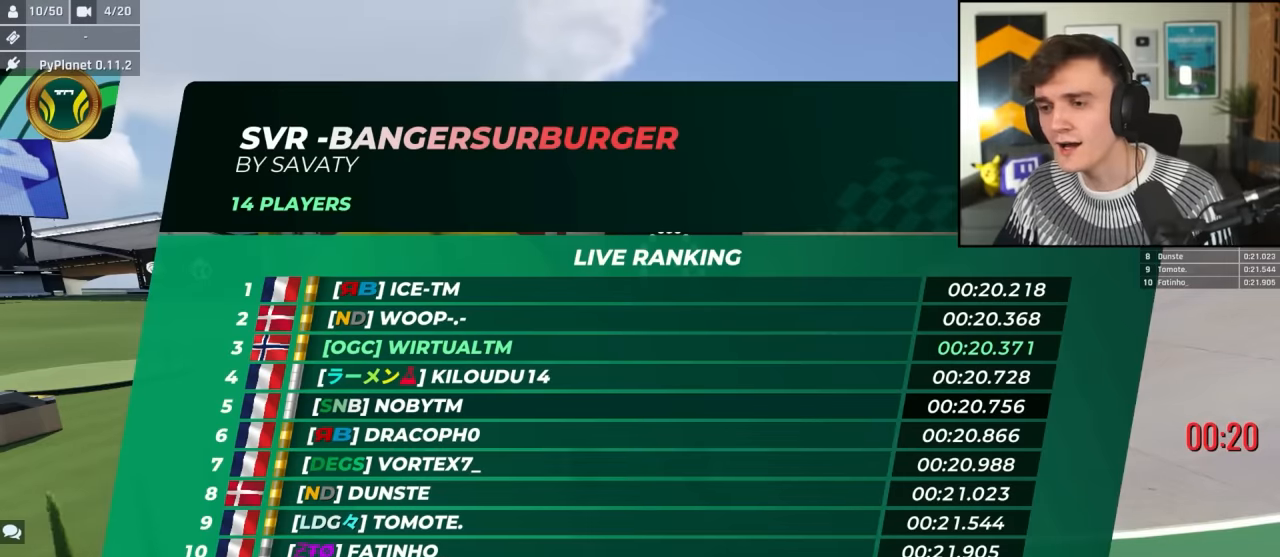
{"keys": ["up"], "events": []}
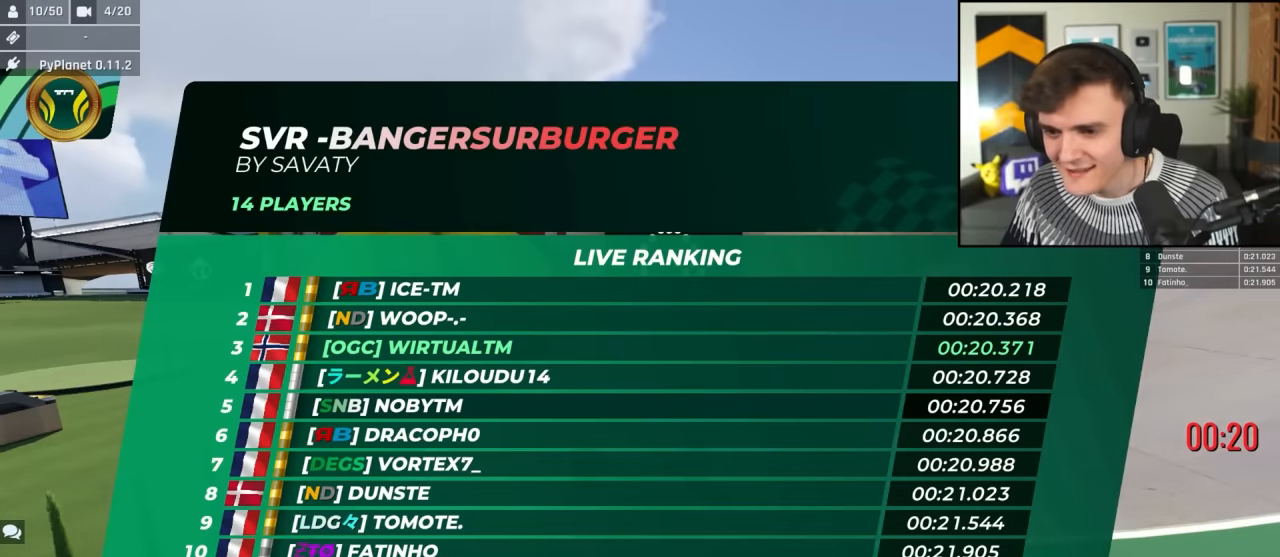
{"keys": ["up"], "events": []}
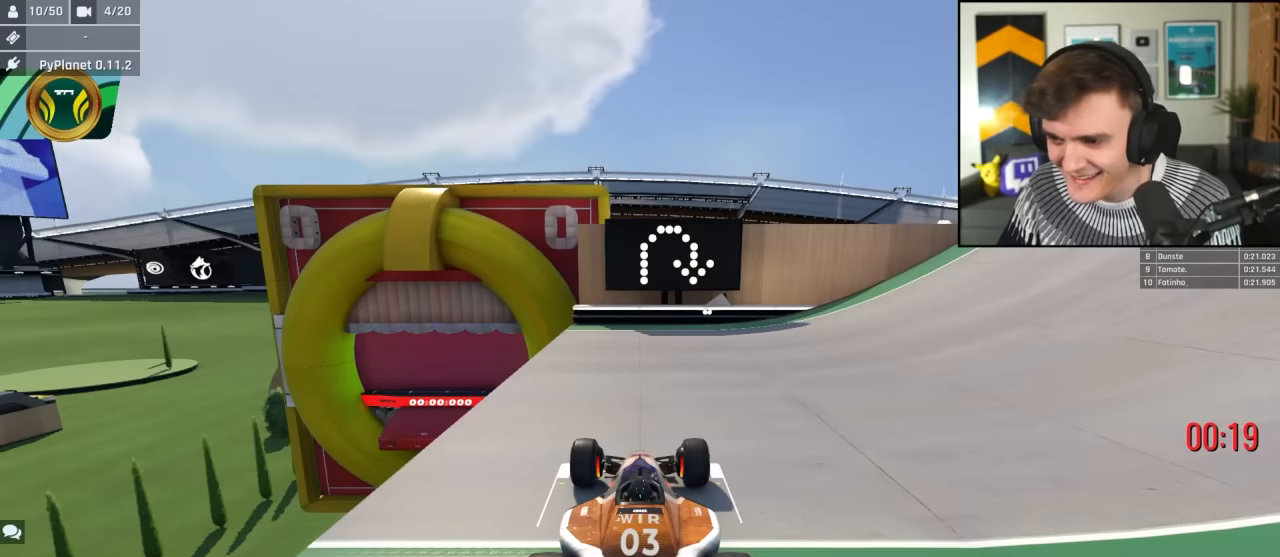
{"keys": ["right", "up"], "events": [[333, "right", "down"]]}
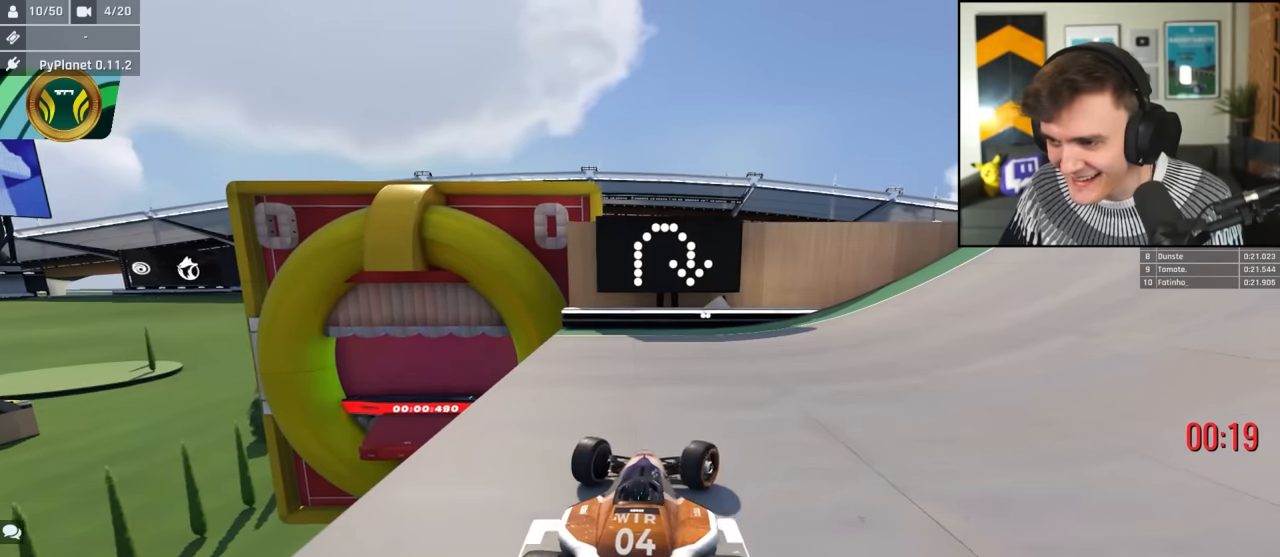
{"keys": ["right", "up"], "events": []}
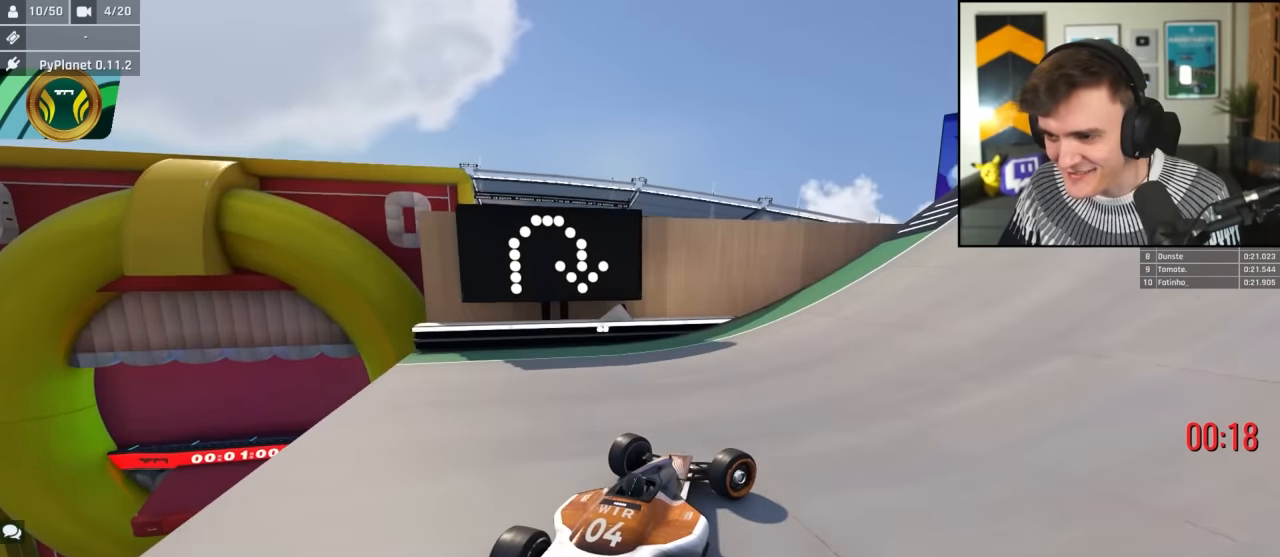
{"keys": ["right", "up"], "events": []}
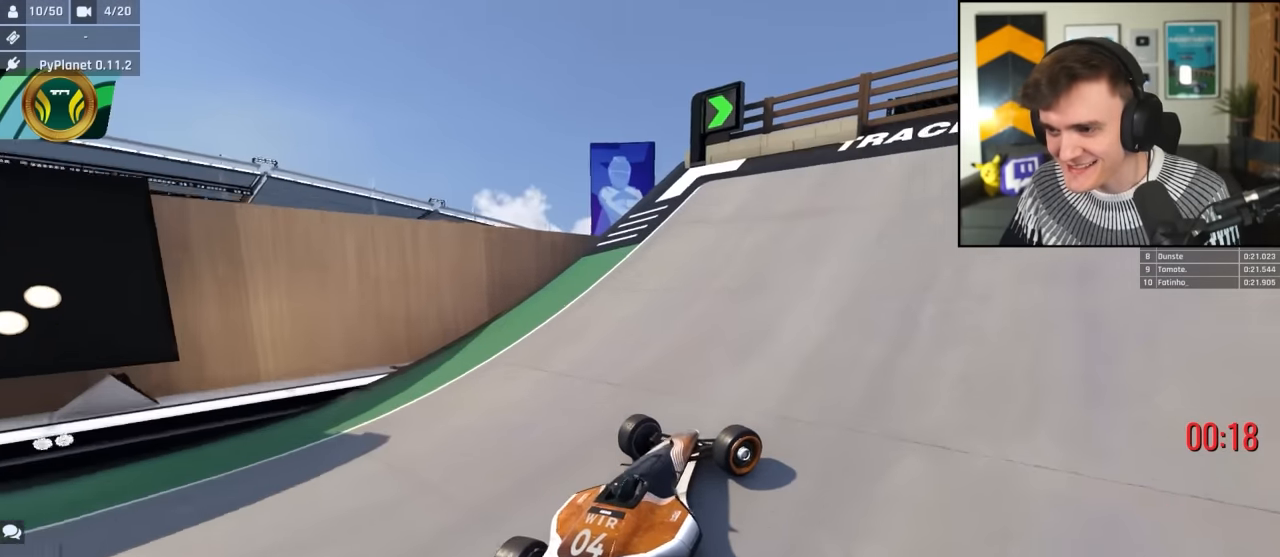
{"keys": ["right", "up"], "events": []}
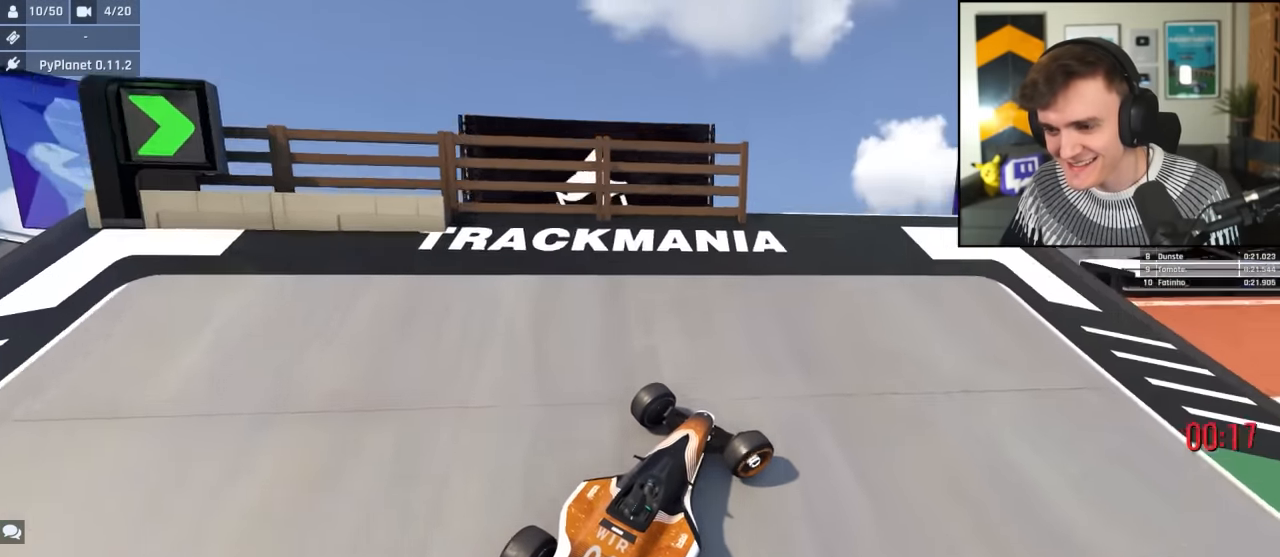
{"keys": ["right", "up"], "events": [[350, "right", "up"], [483, "right", "down"]]}
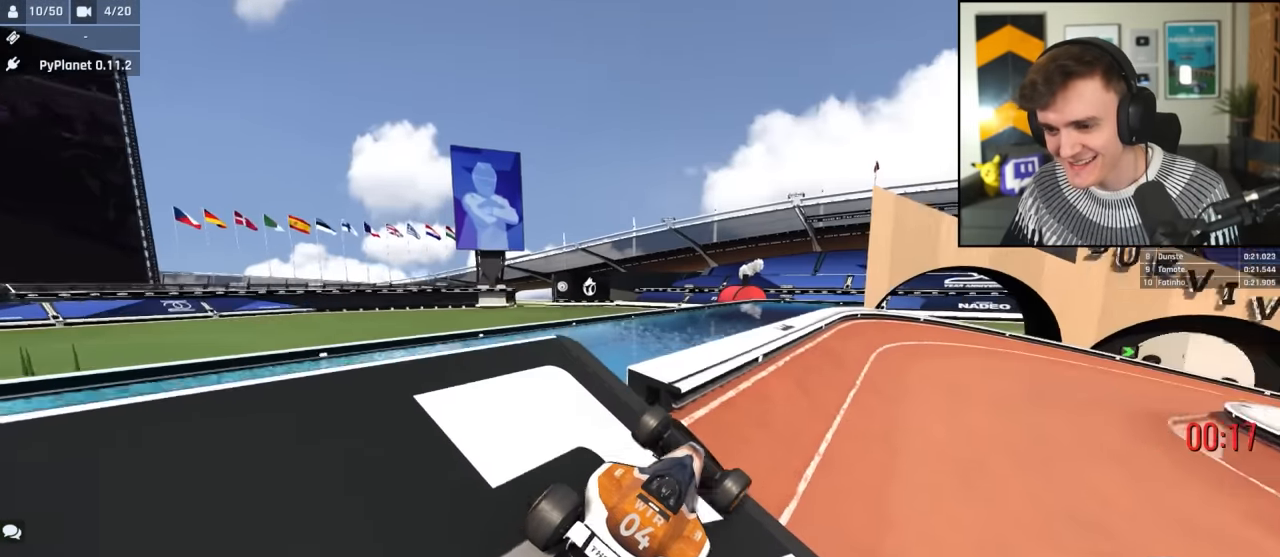
{"keys": ["up"], "events": [[83, "right", "up"], [183, "left", "down"], [216, "left", "up"]]}
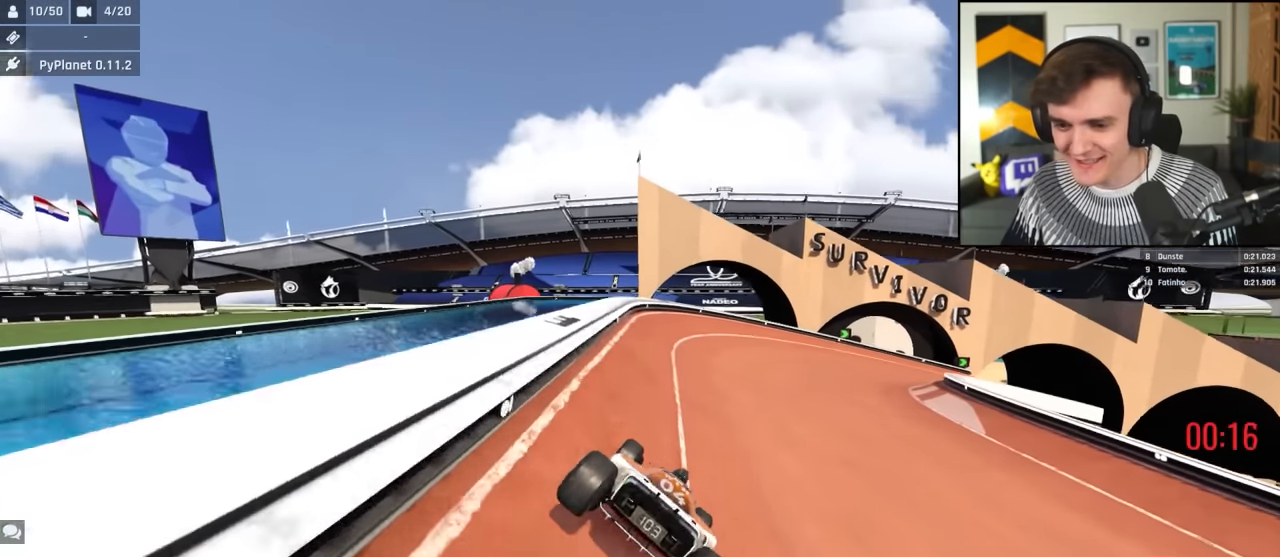
{"keys": ["up"], "events": [[183, "left", "down"], [233, "left", "up"], [383, "right", "down"], [433, "right", "up"]]}
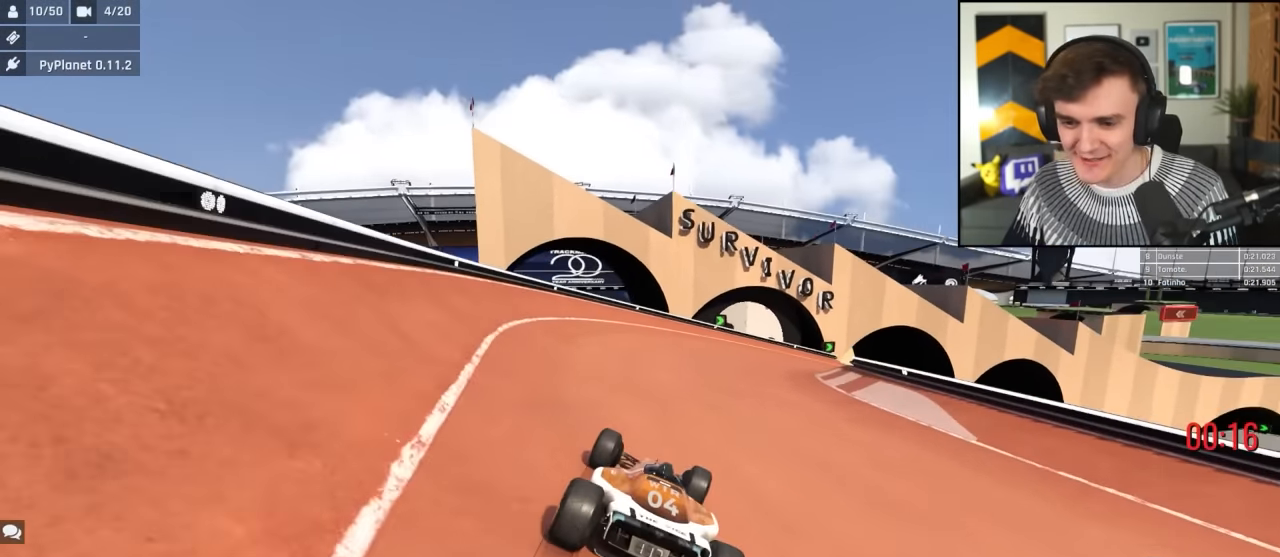
{"keys": ["up"], "events": [[350, "right", "down"], [483, "right", "up"]]}
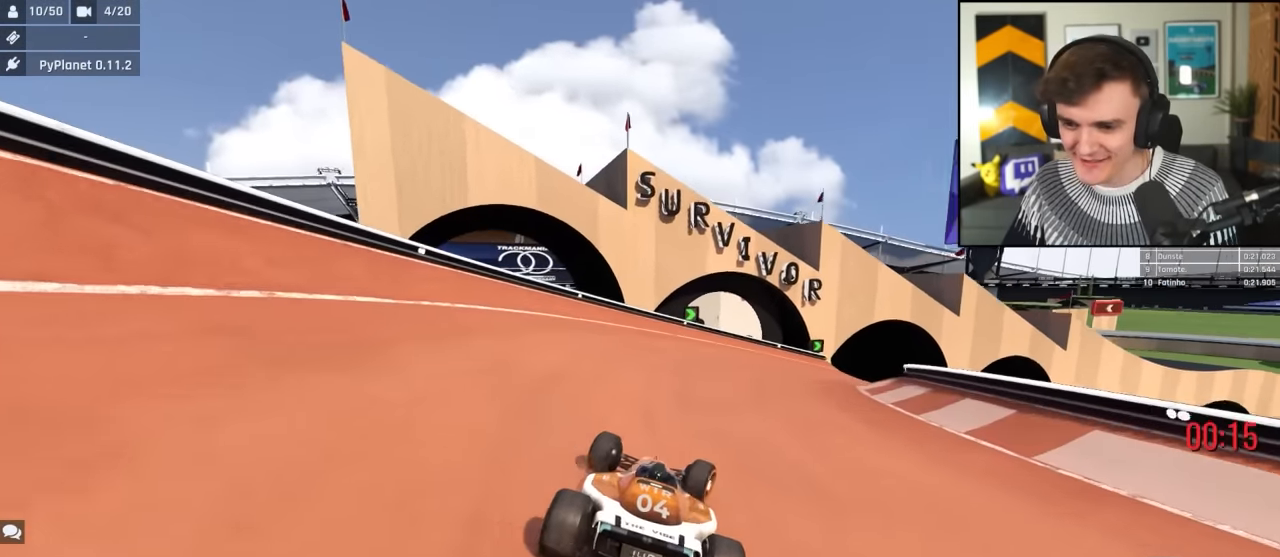
{"keys": ["up"], "events": [[33, "right", "down"], [366, "right", "up"], [416, "left", "down"], [466, "left", "up"]]}
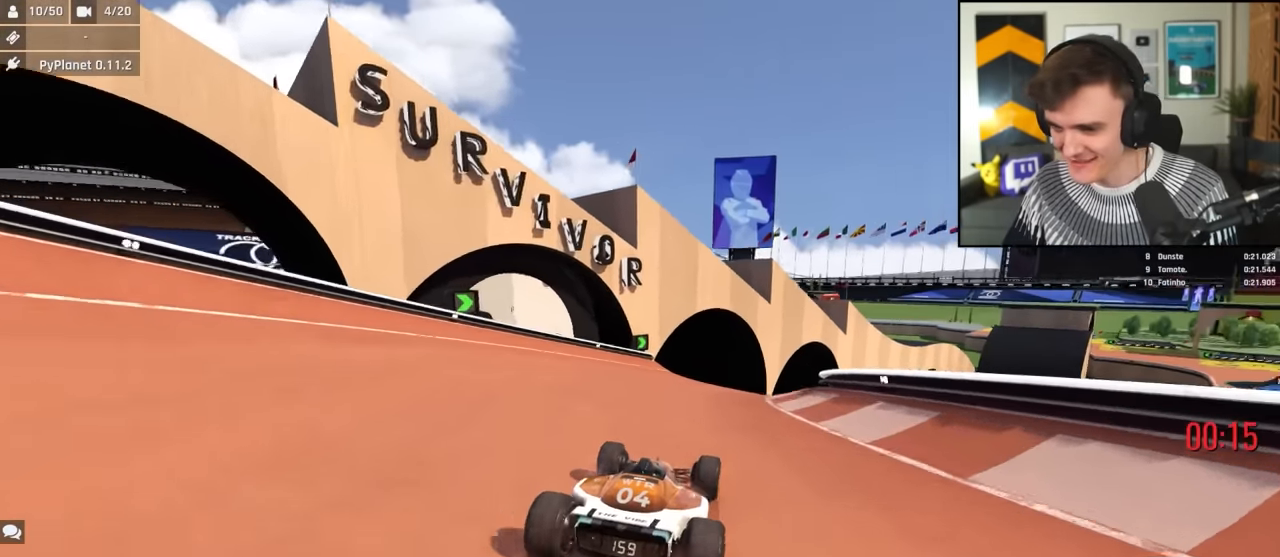
{"keys": ["right", "up"], "events": [[50, "right", "down"], [150, "right", "up"], [283, "right", "down"]]}
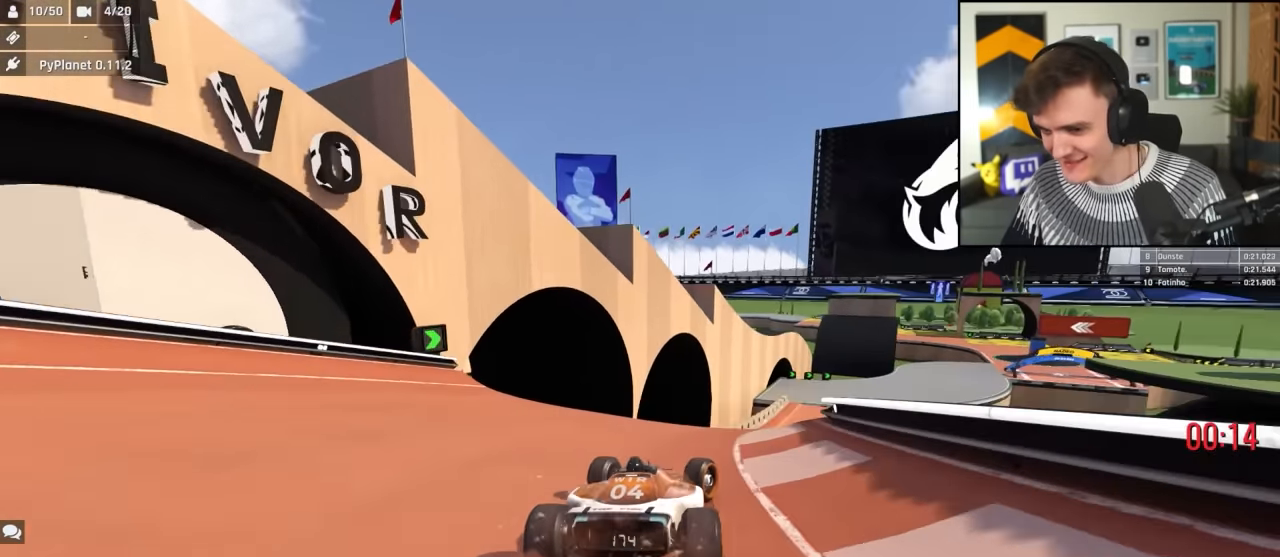
{"keys": ["brake", "left", "up"], "events": [[166, "right", "up"], [200, "left", "down"], [250, "left", "up"], [450, "left", "down"], [483, "brake", "down"]]}
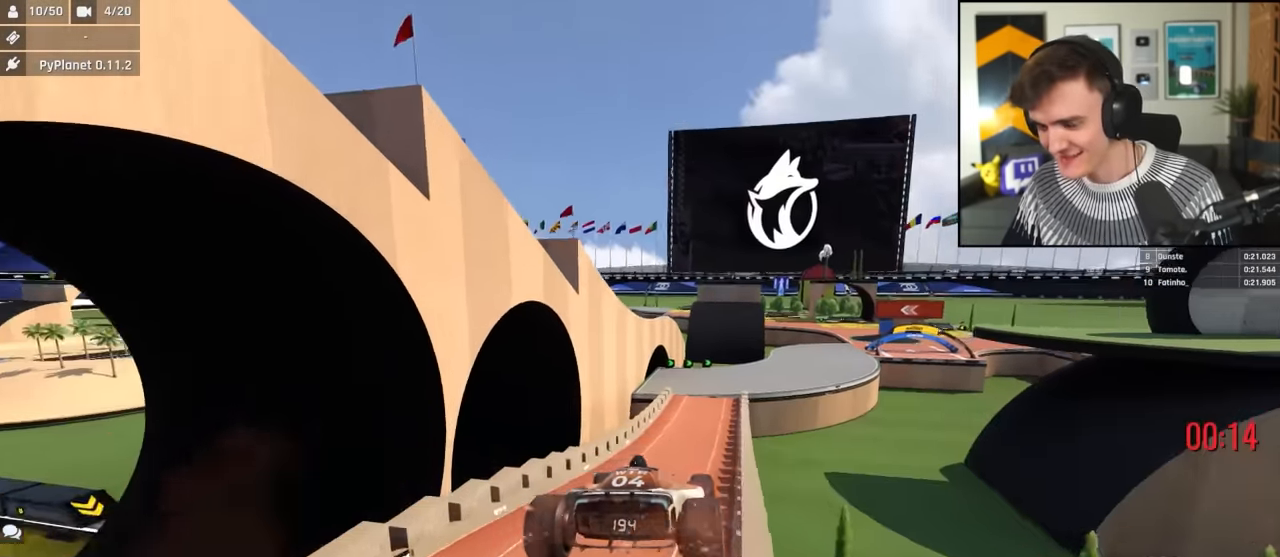
{"keys": ["left", "up"], "events": [[83, "brake", "up"]]}
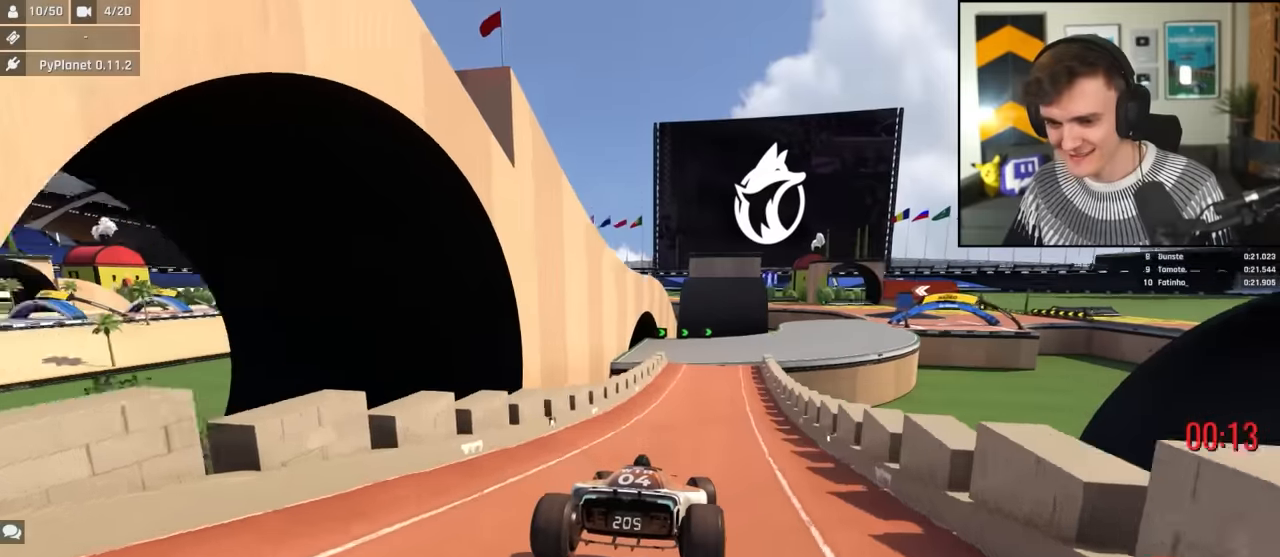
{"keys": ["up"], "events": [[50, "left", "up"], [234, "right", "down"], [434, "right", "up"]]}
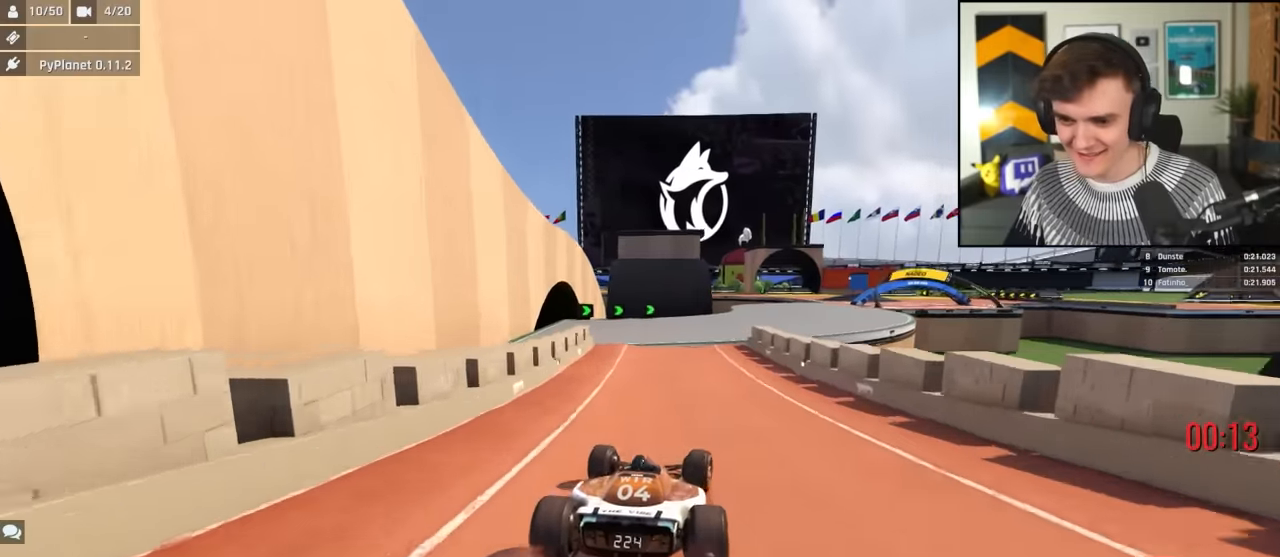
{"keys": ["up"], "events": [[117, "left", "down"], [167, "left", "up"], [250, "right", "down"], [350, "right", "up"]]}